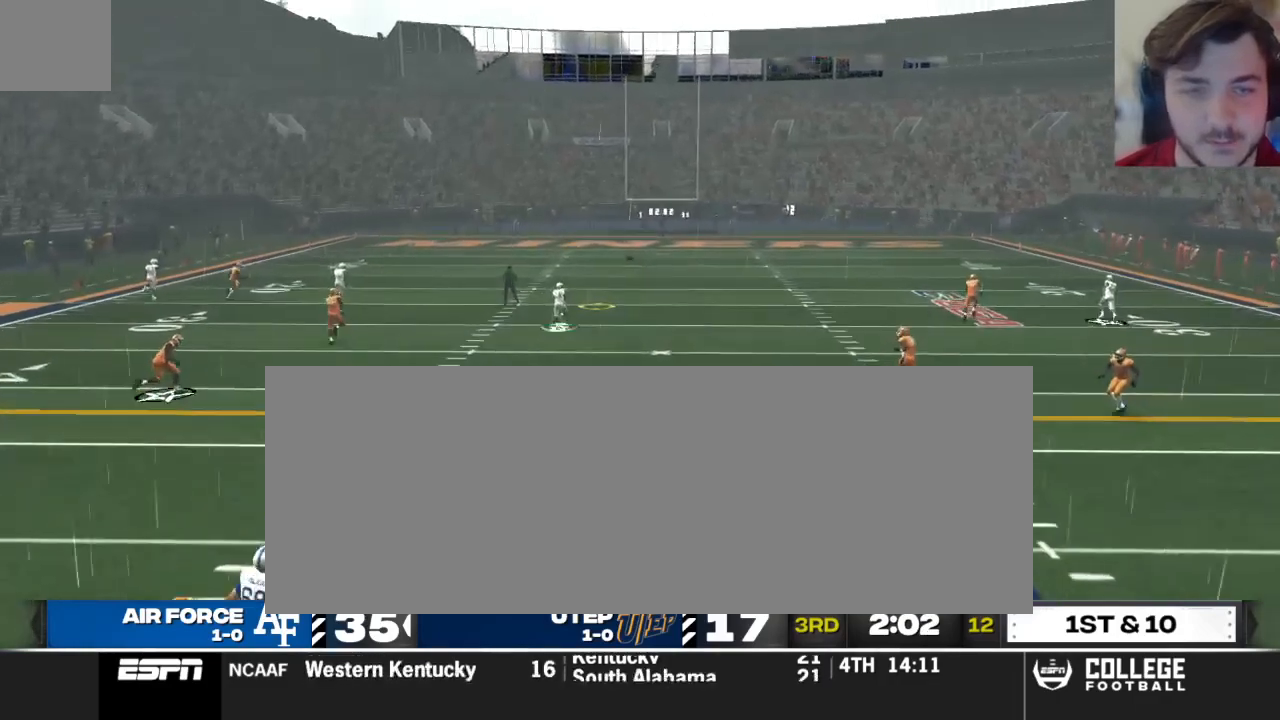
Gameplay with a controller (Xbox layout); each line is a JSON object with the inputs held at the frame after it. "events" lists button and stick changes between this image and that frame as [ms after this image, input, new state], when the widget could be followed in between.
{"buttons": [], "left_stick": "center", "right_stick": "center", "events": [[21, "B", "up"]]}
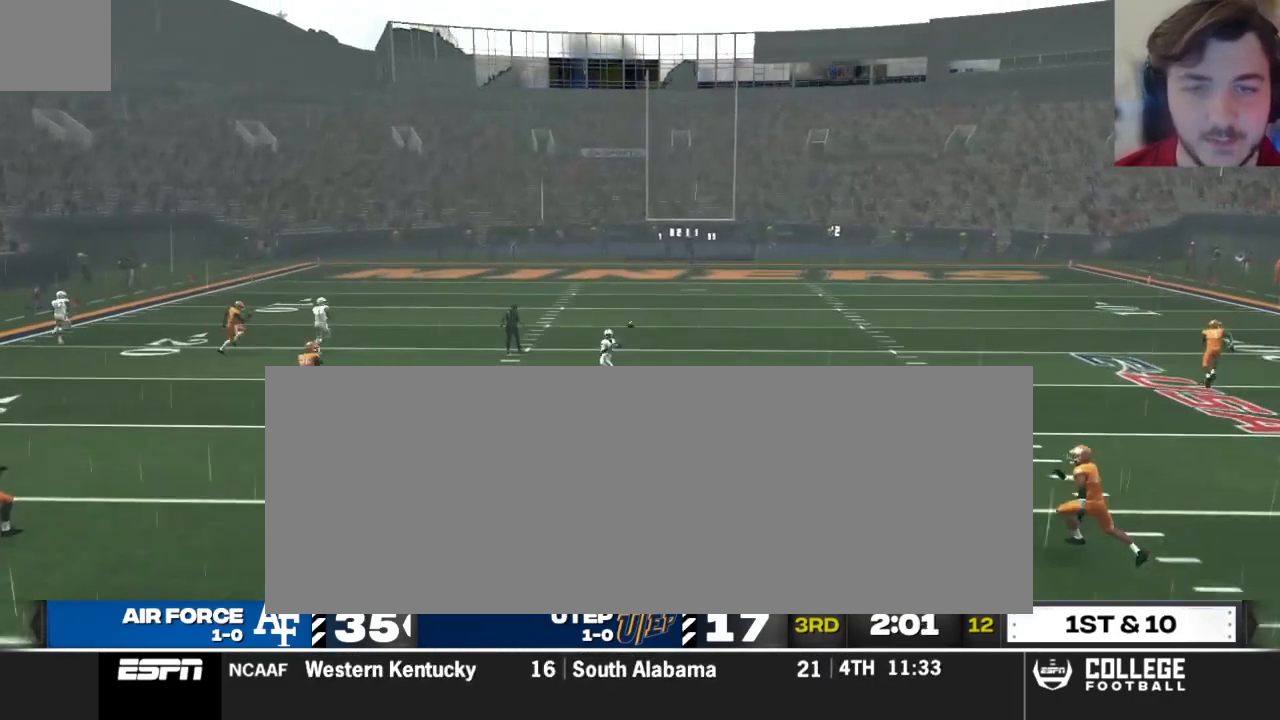
{"buttons": ["R2"], "left_stick": "up-right", "right_stick": "center", "events": [[146, "left_stick", "up-right"], [271, "R2", "down"]]}
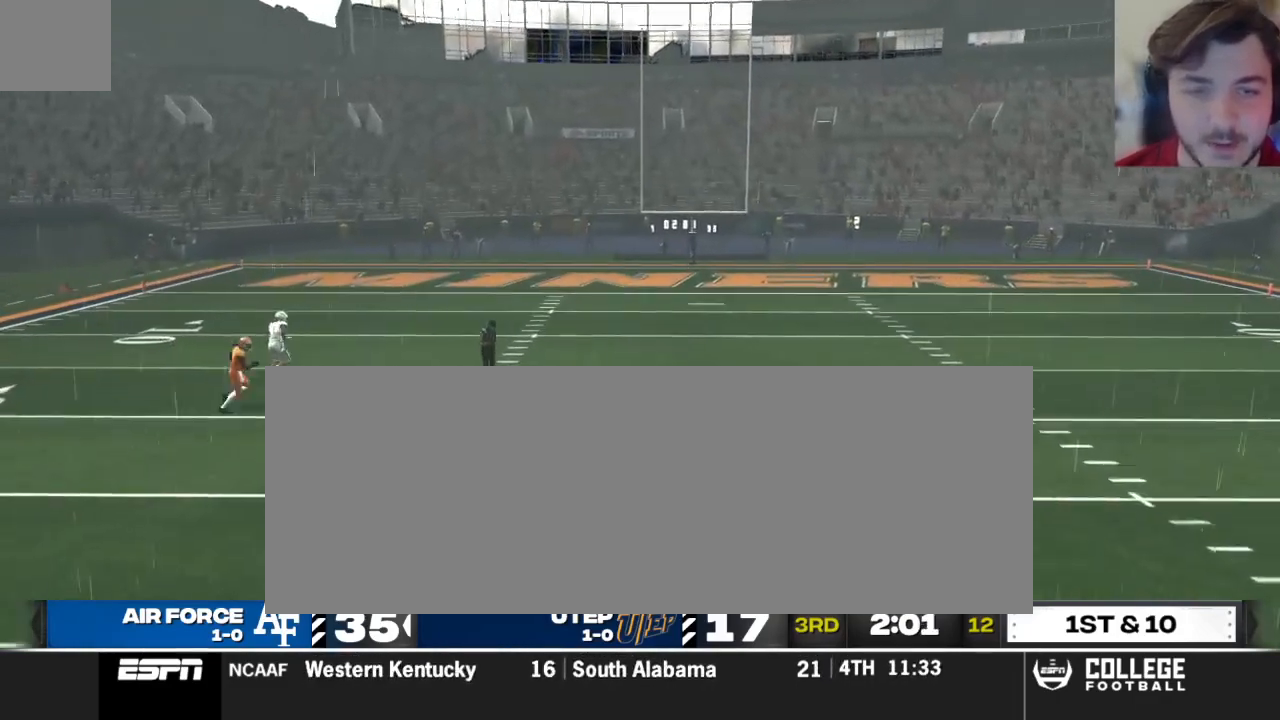
{"buttons": ["R2"], "left_stick": "up-right", "right_stick": "center", "events": []}
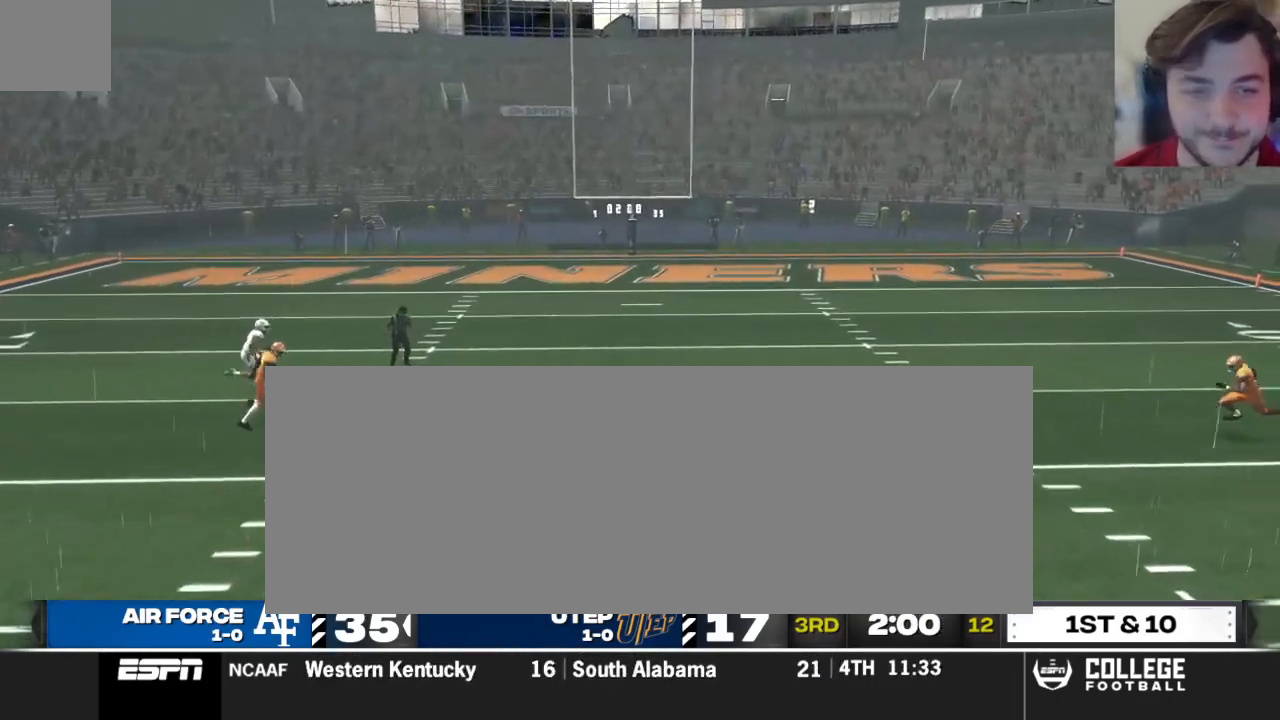
{"buttons": ["R2"], "left_stick": "up-right", "right_stick": "center", "events": []}
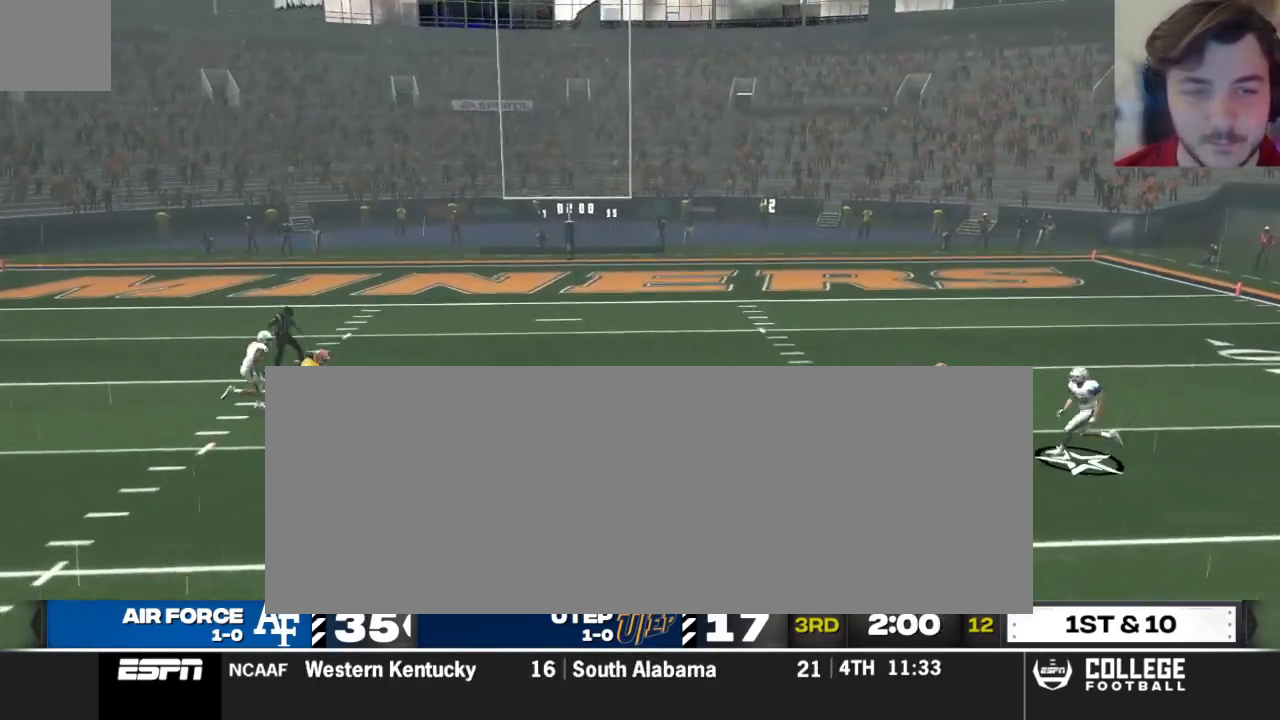
{"buttons": ["R2"], "left_stick": "up", "right_stick": "down", "events": [[125, "left_stick", "up"], [479, "right_stick", "down"]]}
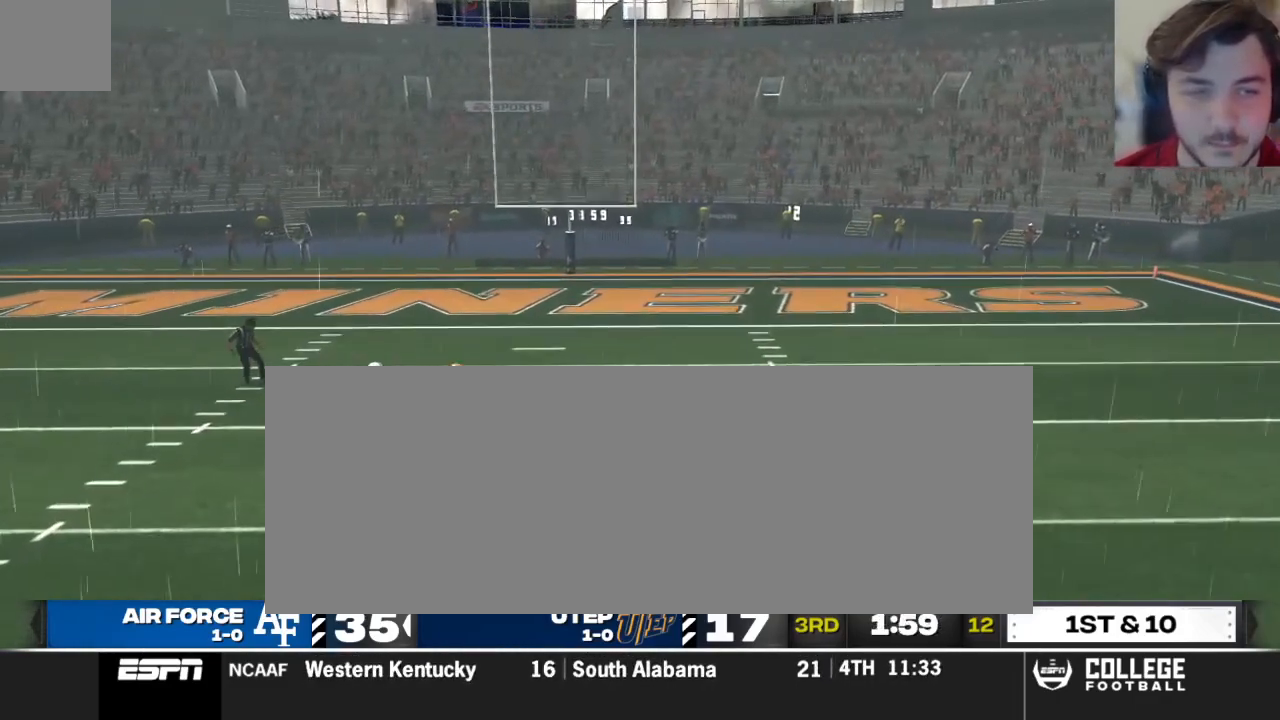
{"buttons": ["R2"], "left_stick": "up", "right_stick": "center", "events": [[104, "right_stick", "center"]]}
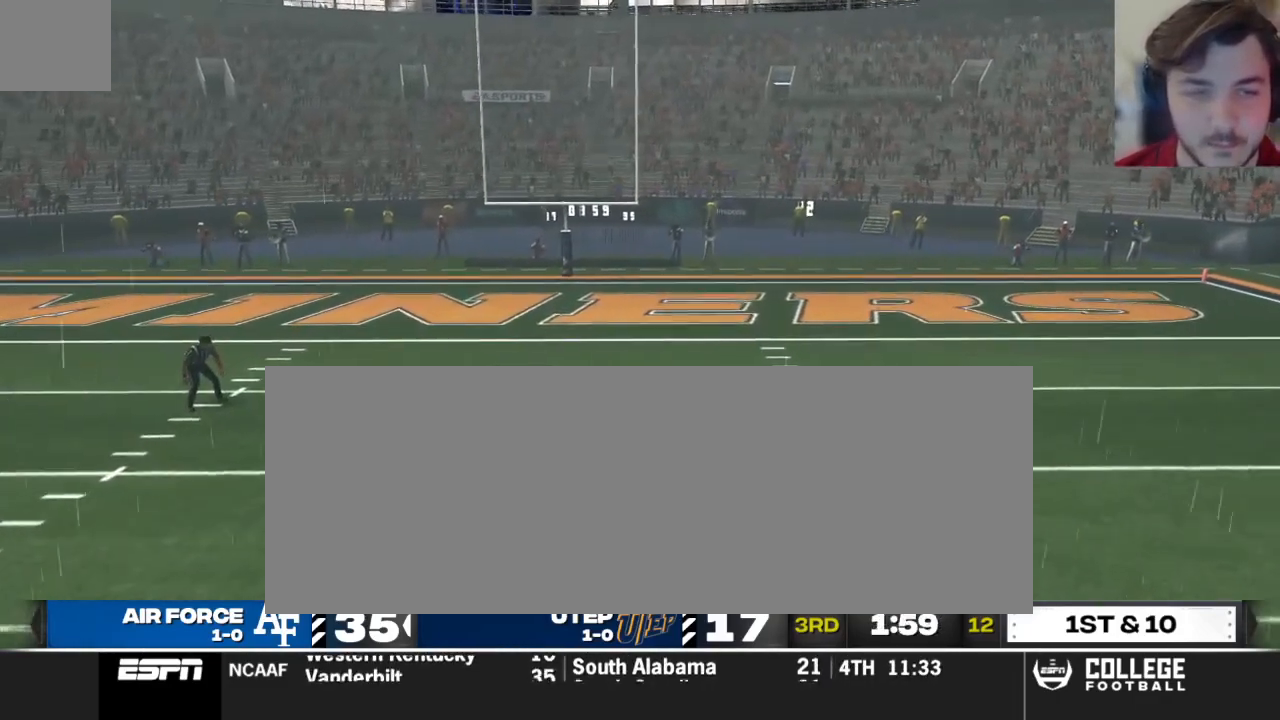
{"buttons": ["R2"], "left_stick": "up", "right_stick": "center", "events": []}
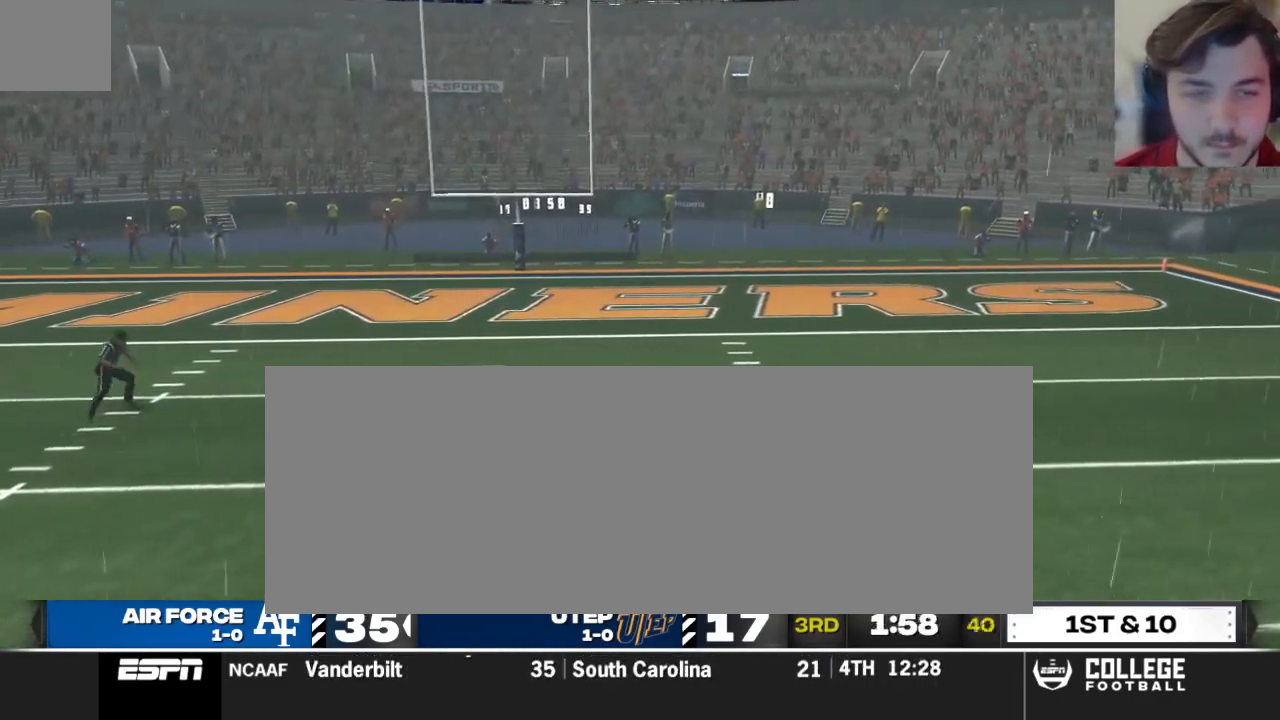
{"buttons": [], "left_stick": "up", "right_stick": "center", "events": [[42, "R2", "up"]]}
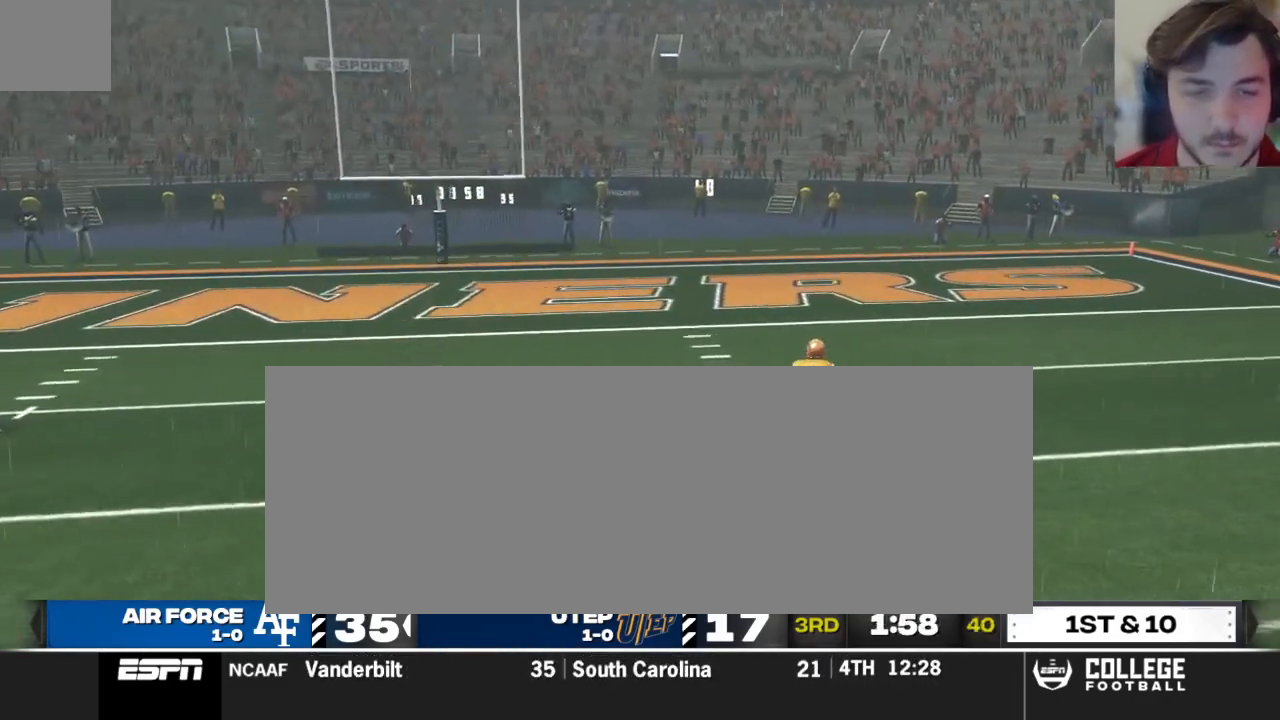
{"buttons": [], "left_stick": "center", "right_stick": "center", "events": [[104, "left_stick", "center"]]}
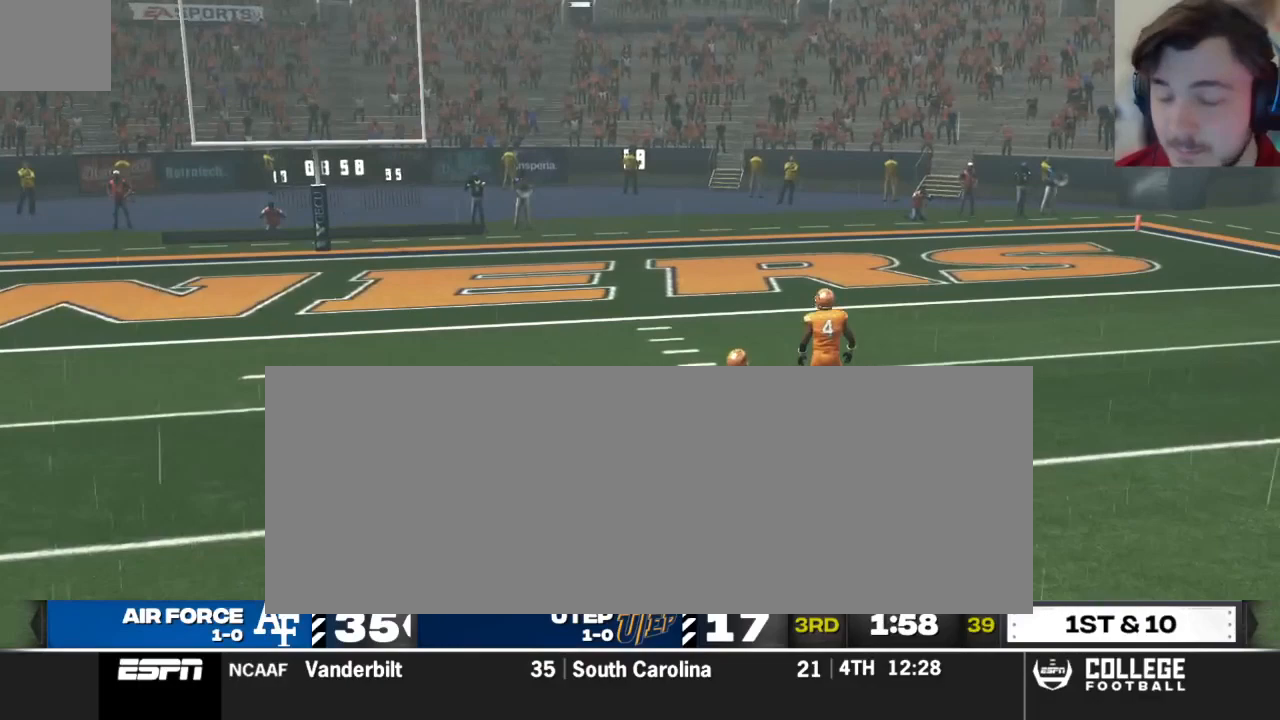
{"buttons": [], "left_stick": "center", "right_stick": "center", "events": []}
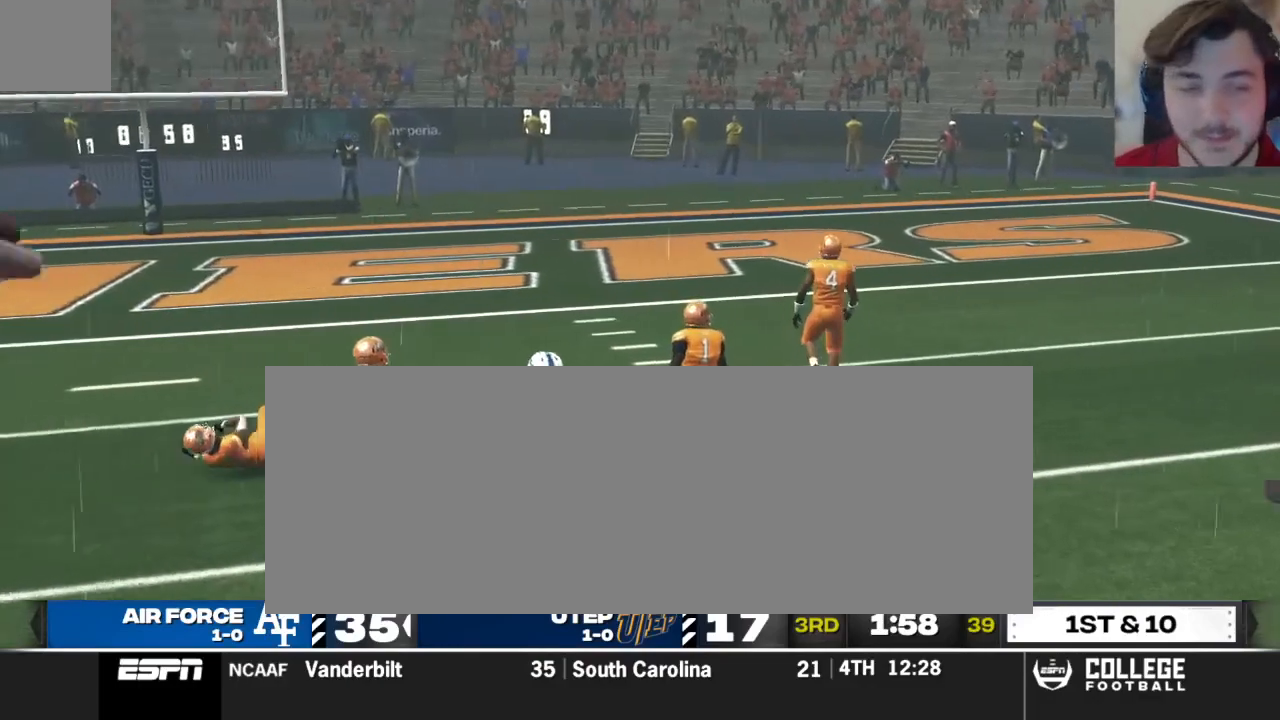
{"buttons": [], "left_stick": "center", "right_stick": "center", "events": []}
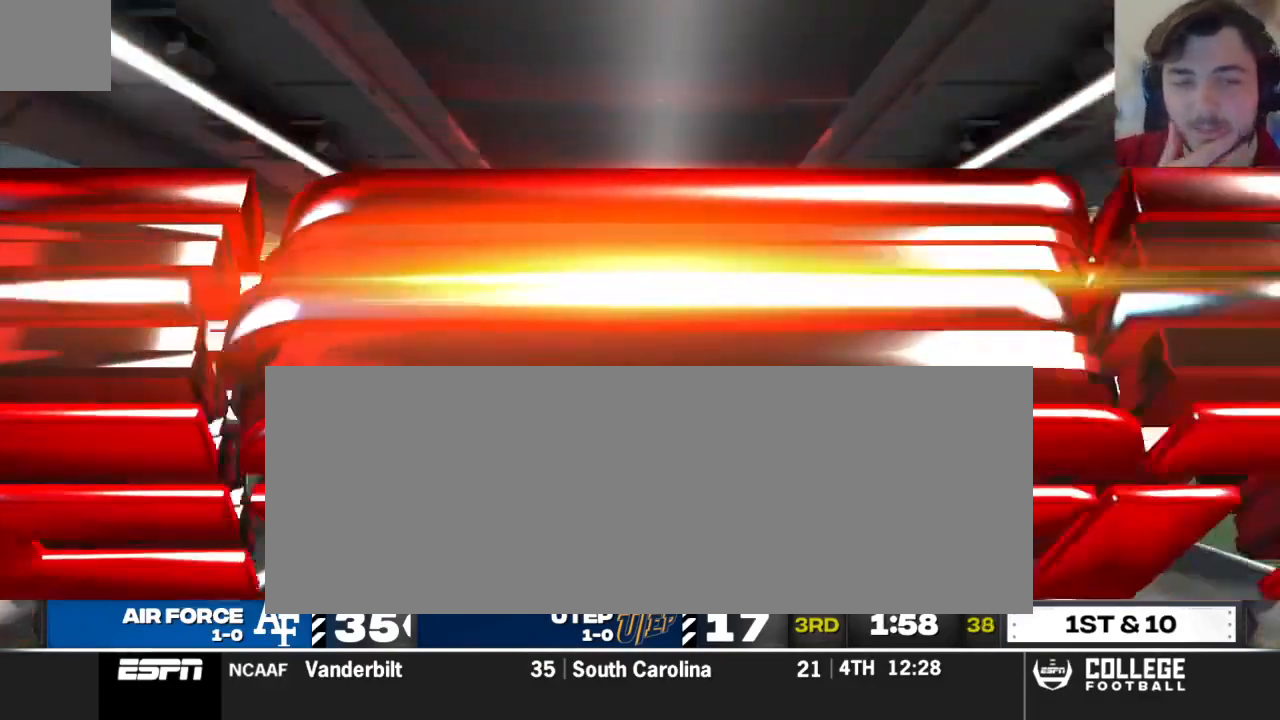
{"buttons": [], "left_stick": "center", "right_stick": "center", "events": []}
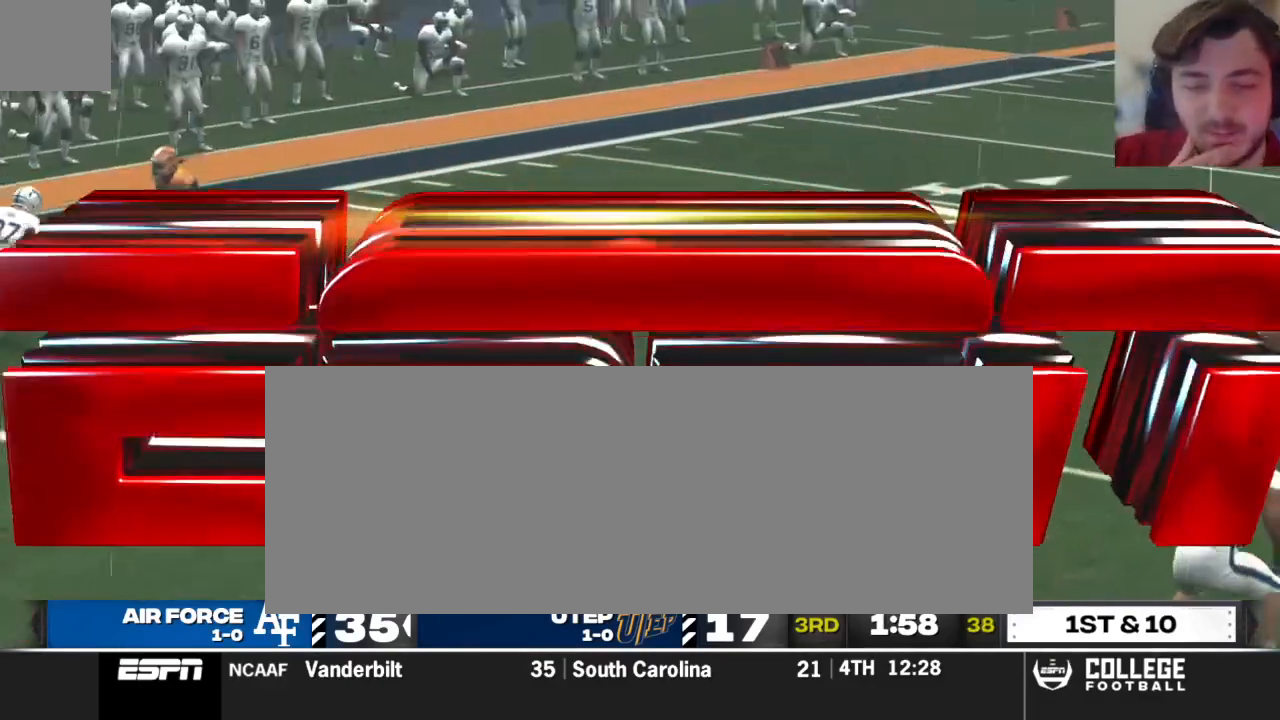
{"buttons": [], "left_stick": "center", "right_stick": "center", "events": []}
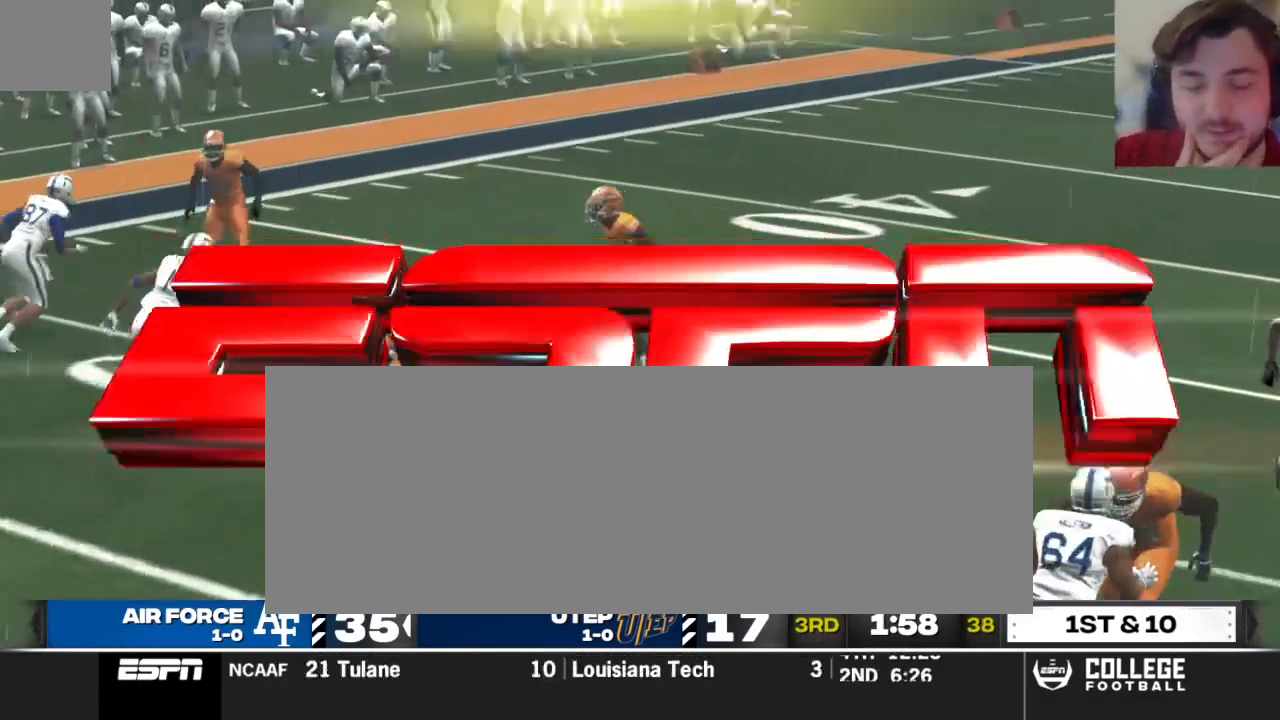
{"buttons": [], "left_stick": "center", "right_stick": "center", "events": []}
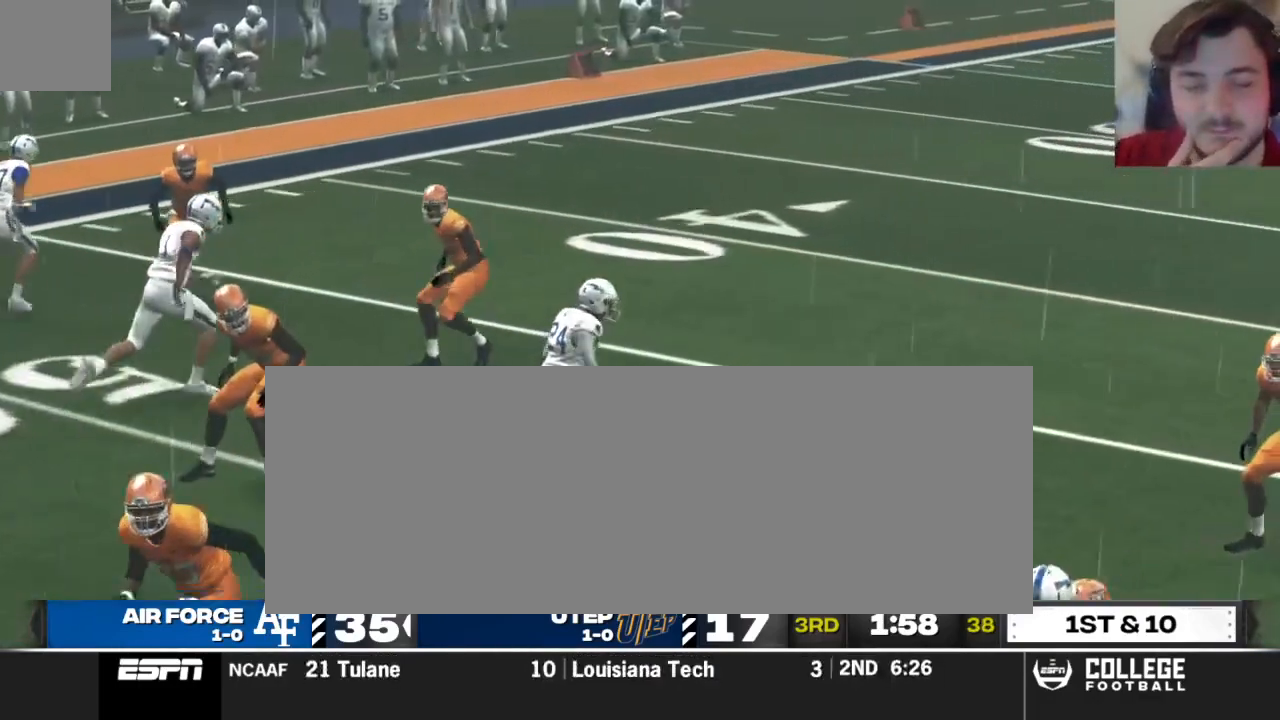
{"buttons": [], "left_stick": "center", "right_stick": "center", "events": []}
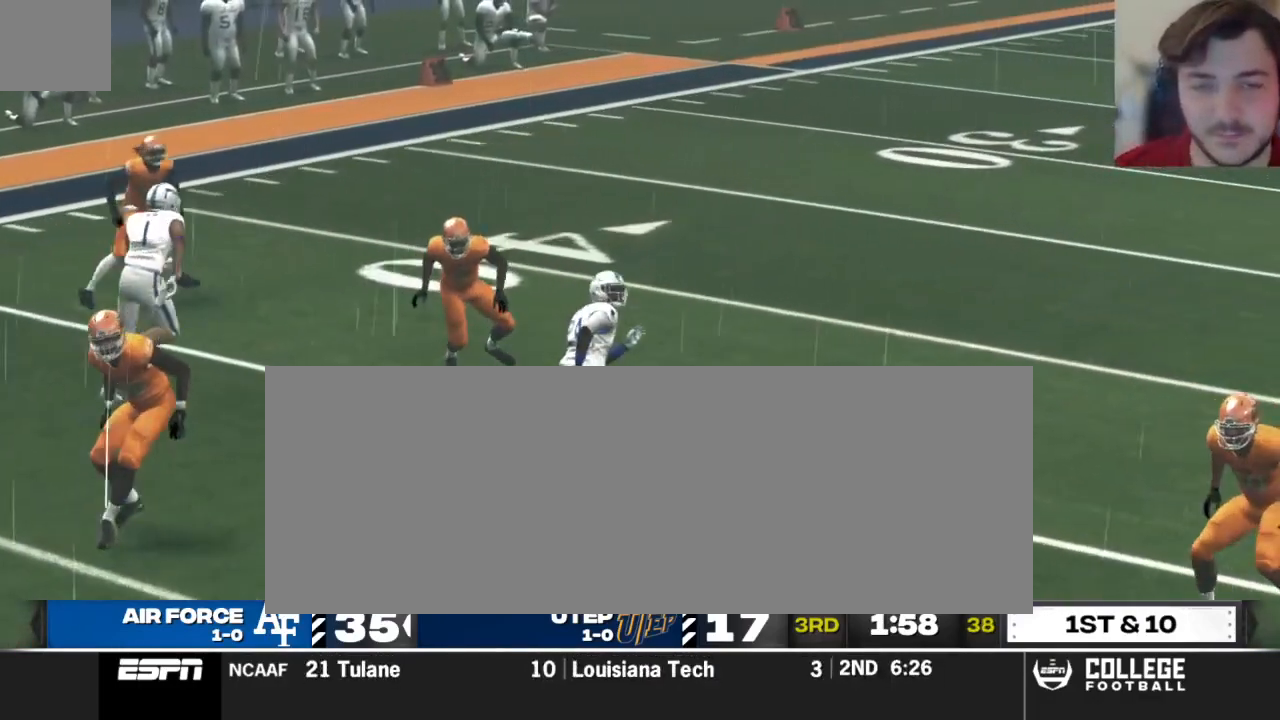
{"buttons": [], "left_stick": "center", "right_stick": "center", "events": [[333, "A", "down"], [458, "A", "up"]]}
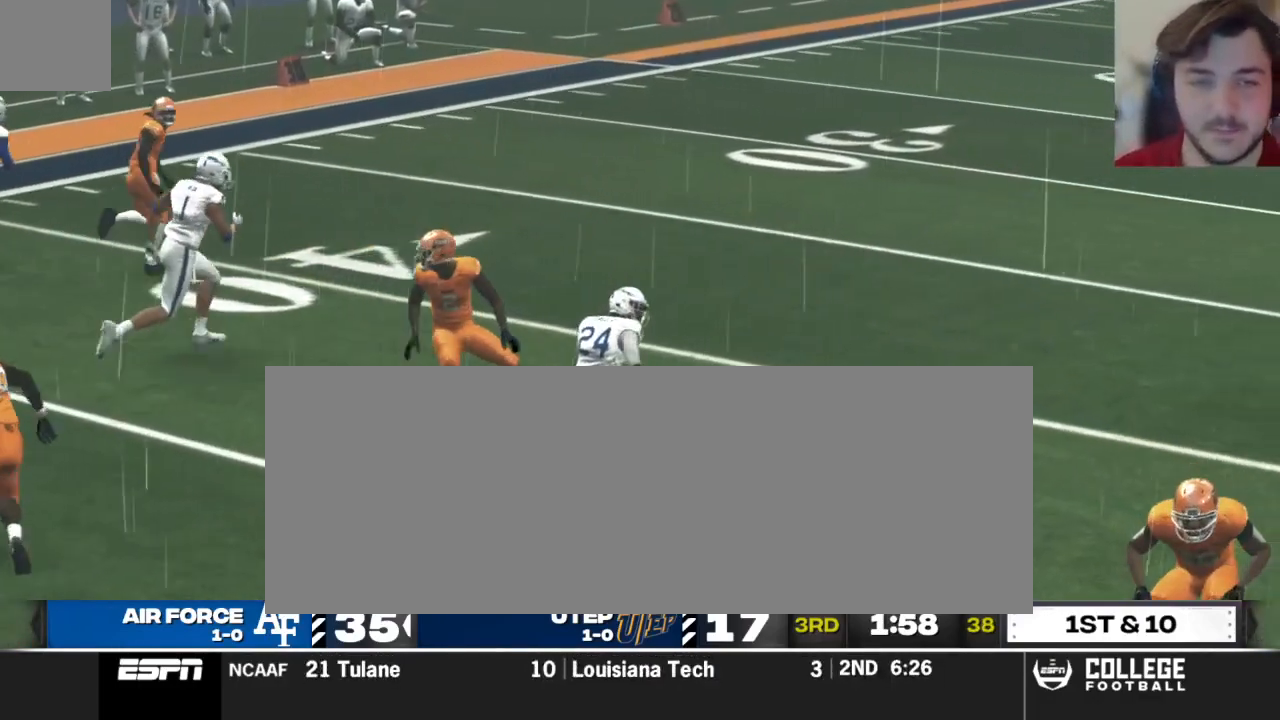
{"buttons": ["A"], "left_stick": "center", "right_stick": "center", "events": [[479, "A", "down"]]}
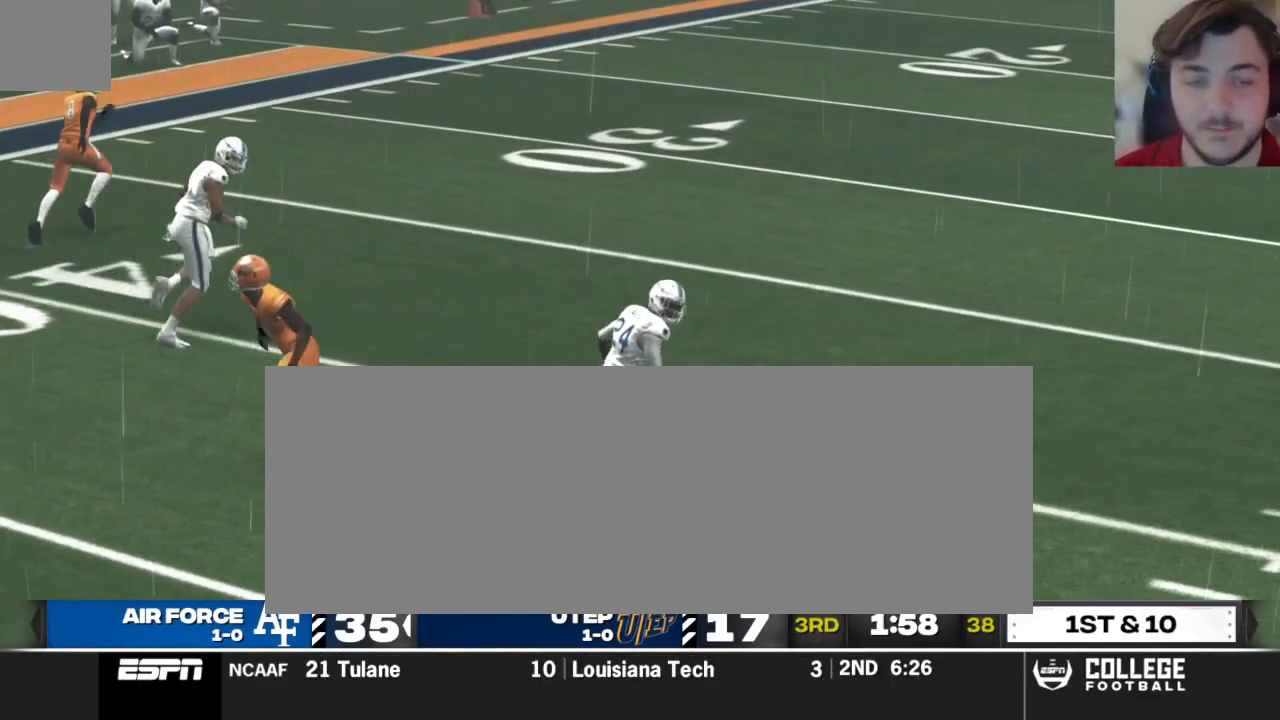
{"buttons": [], "left_stick": "center", "right_stick": "center", "events": [[125, "A", "up"]]}
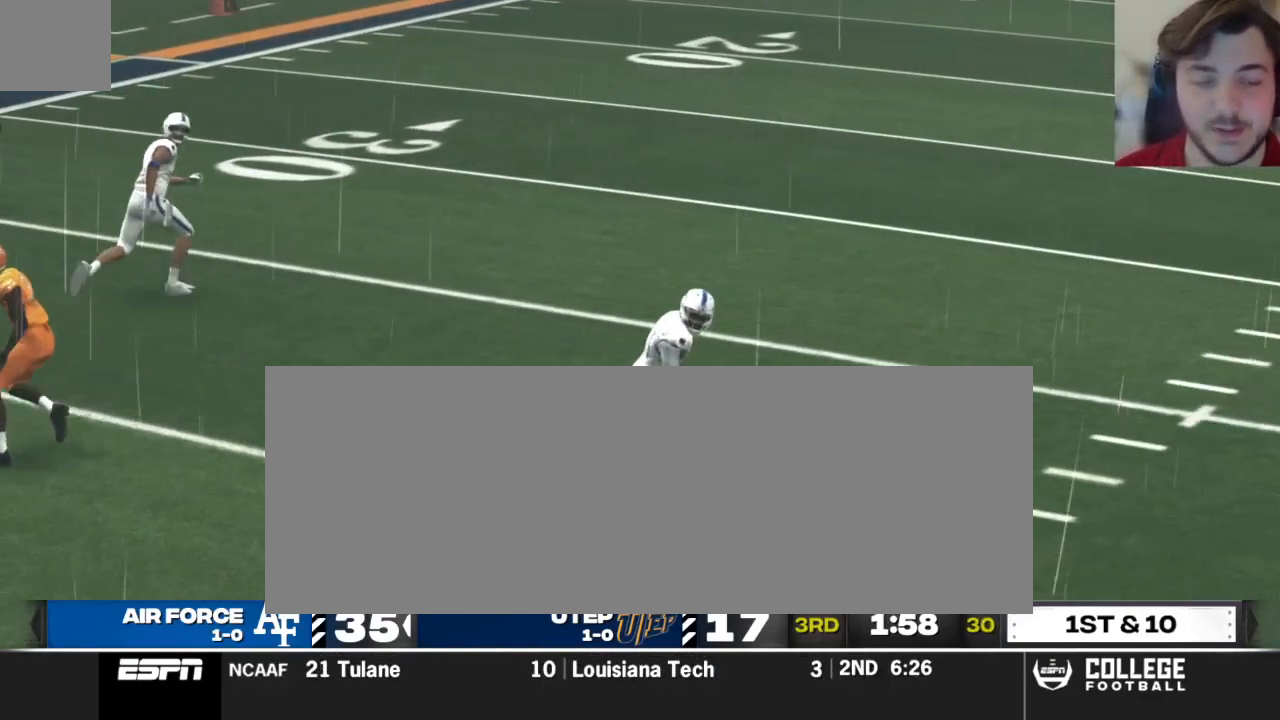
{"buttons": ["DPAD_DOWN"], "left_stick": "center", "right_stick": "center", "events": [[500, "DPAD_DOWN", "down"]]}
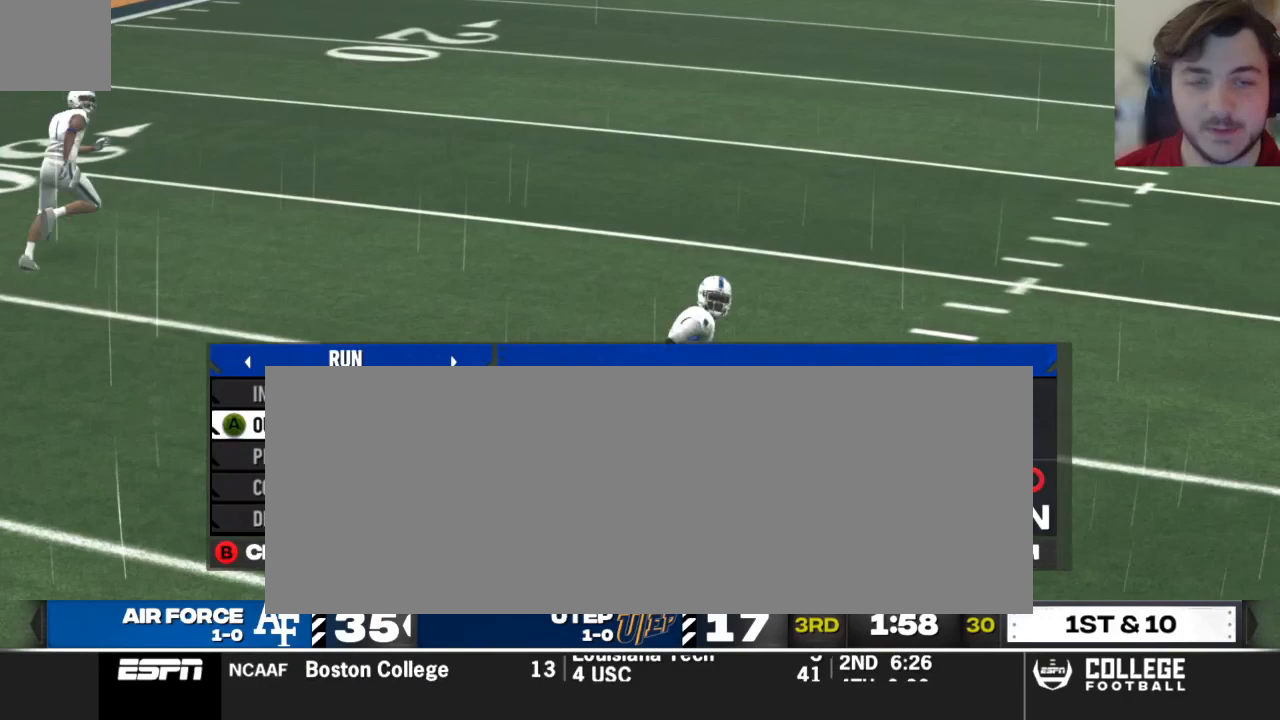
{"buttons": [], "left_stick": "center", "right_stick": "center", "events": [[83, "DPAD_DOWN", "up"], [146, "A", "down"], [333, "A", "up"]]}
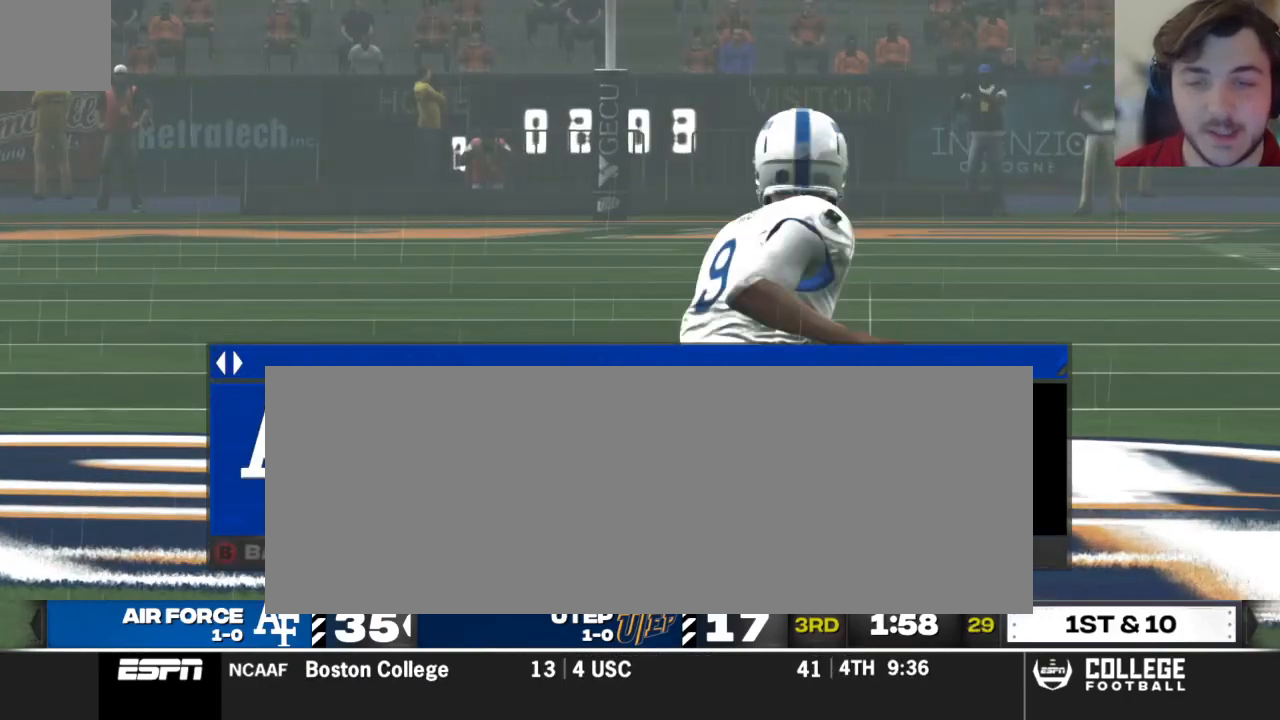
{"buttons": [], "left_stick": "center", "right_stick": "center", "events": [[208, "DPAD_DOWN", "down"], [333, "DPAD_DOWN", "up"]]}
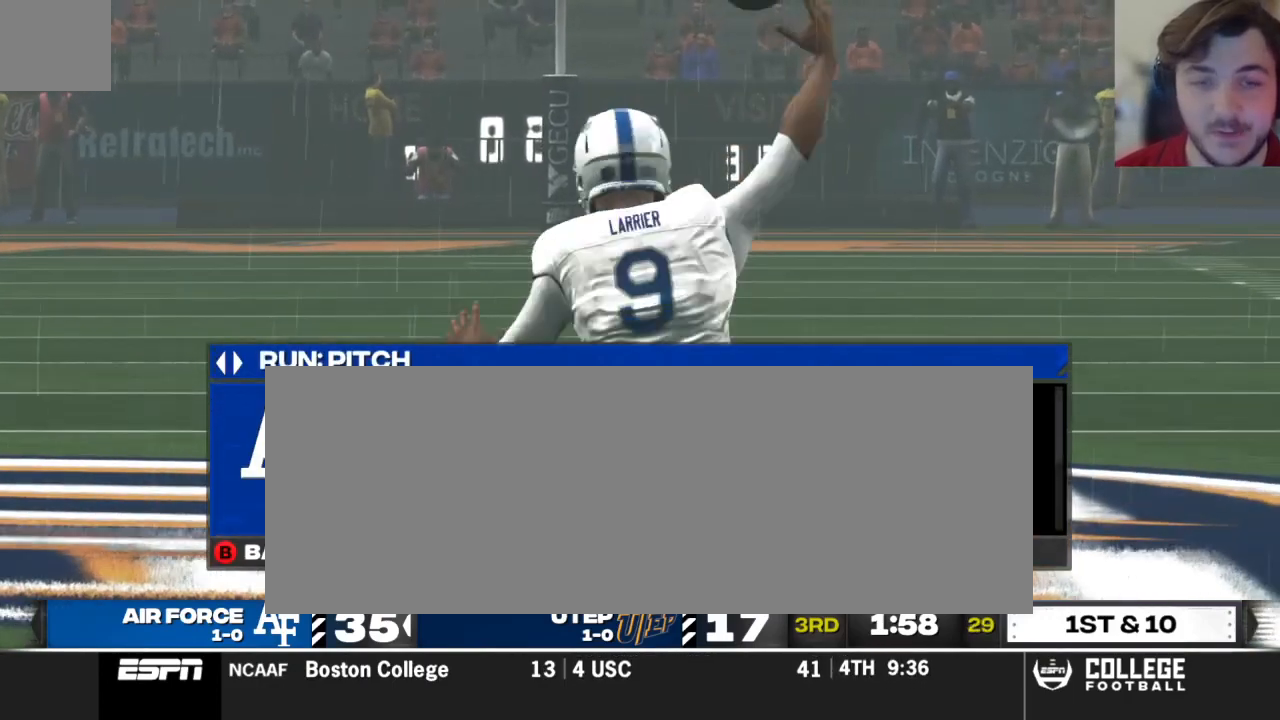
{"buttons": ["DPAD_UP"], "left_stick": "center", "right_stick": "center", "events": [[500, "DPAD_UP", "down"]]}
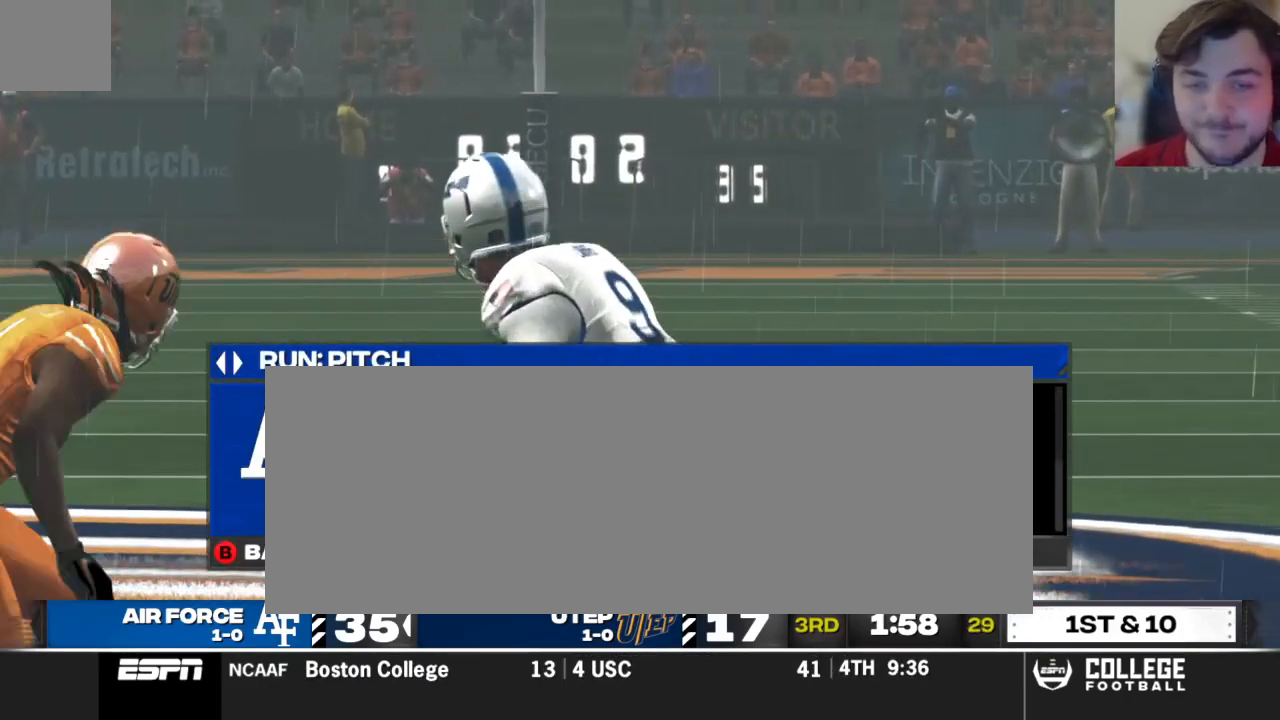
{"buttons": [], "left_stick": "center", "right_stick": "center", "events": [[83, "DPAD_UP", "up"], [83, "X", "down"], [229, "X", "up"]]}
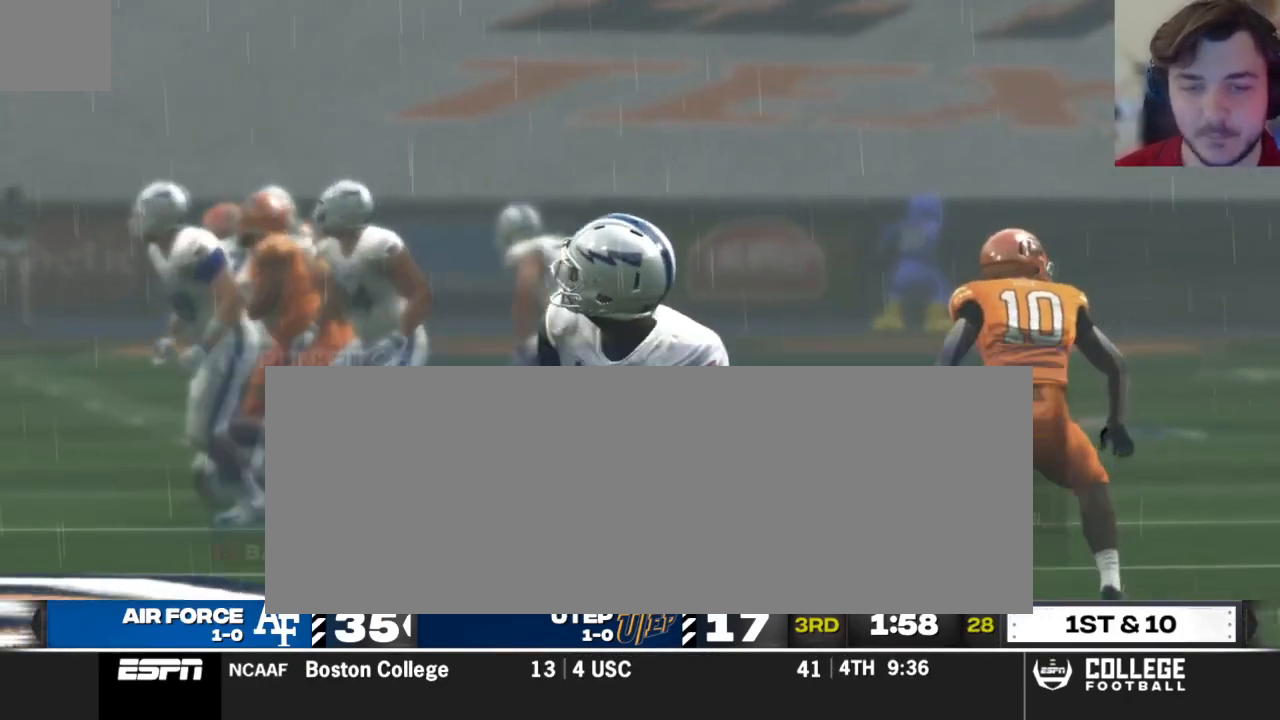
{"buttons": [], "left_stick": "center", "right_stick": "center", "events": [[250, "A", "down"], [354, "A", "up"]]}
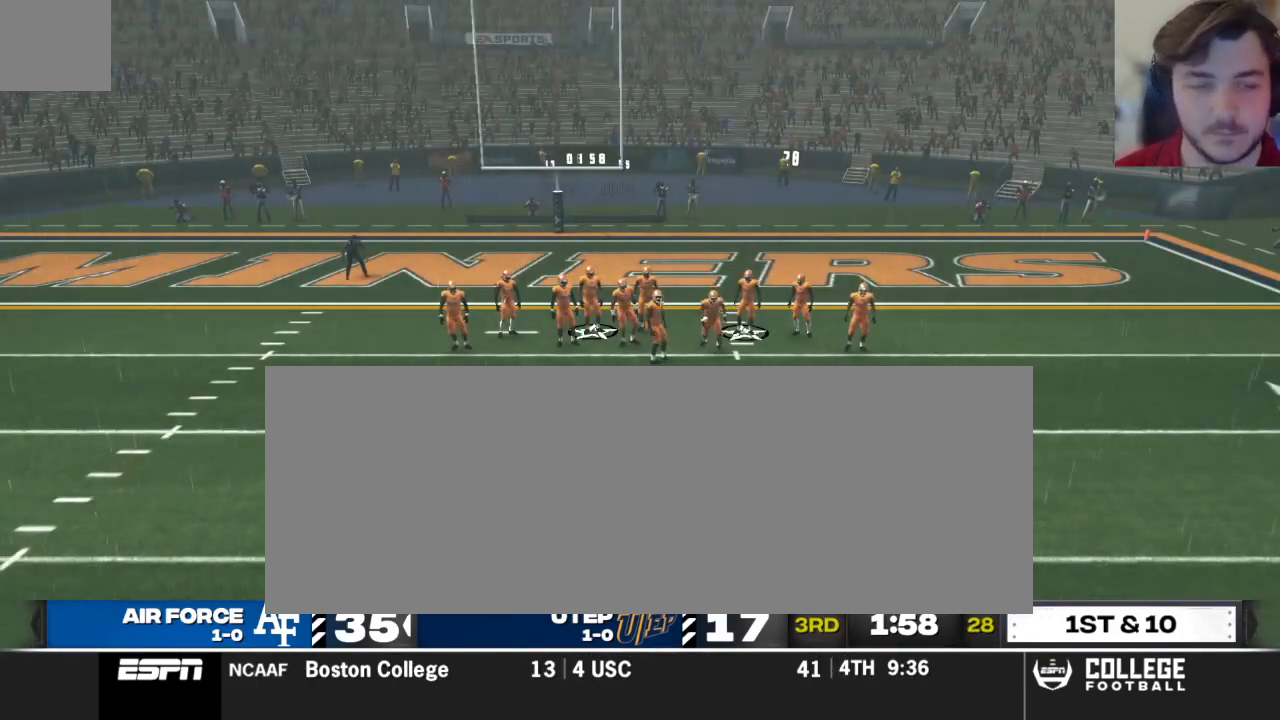
{"buttons": [], "left_stick": "center", "right_stick": "center", "events": []}
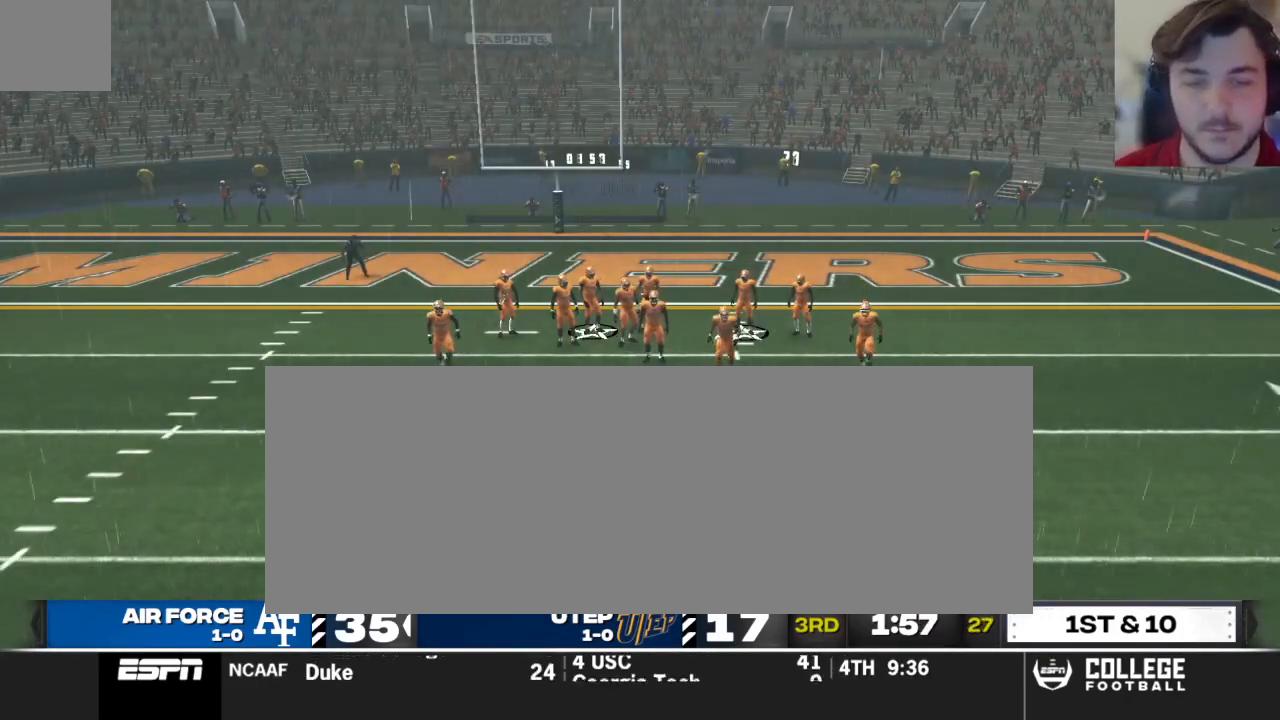
{"buttons": [], "left_stick": "center", "right_stick": "center", "events": []}
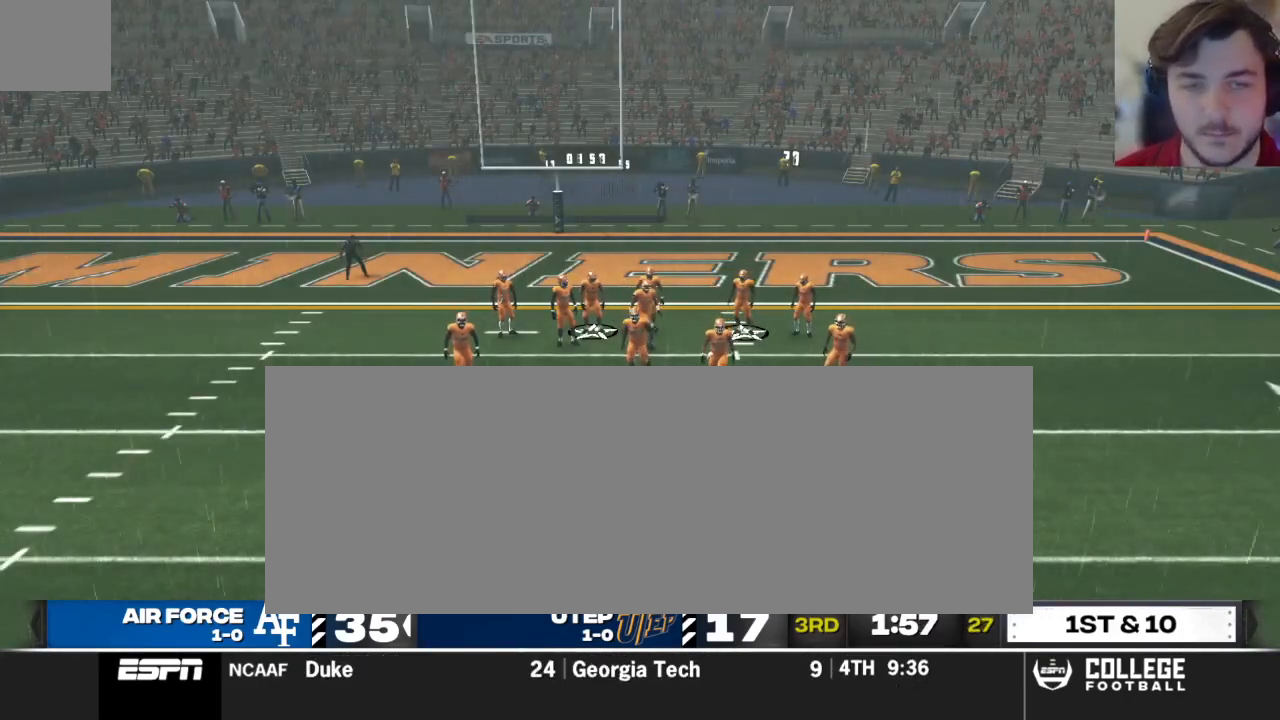
{"buttons": [], "left_stick": "center", "right_stick": "center", "events": [[250, "A", "down"], [333, "A", "up"], [417, "A", "down"], [479, "A", "up"]]}
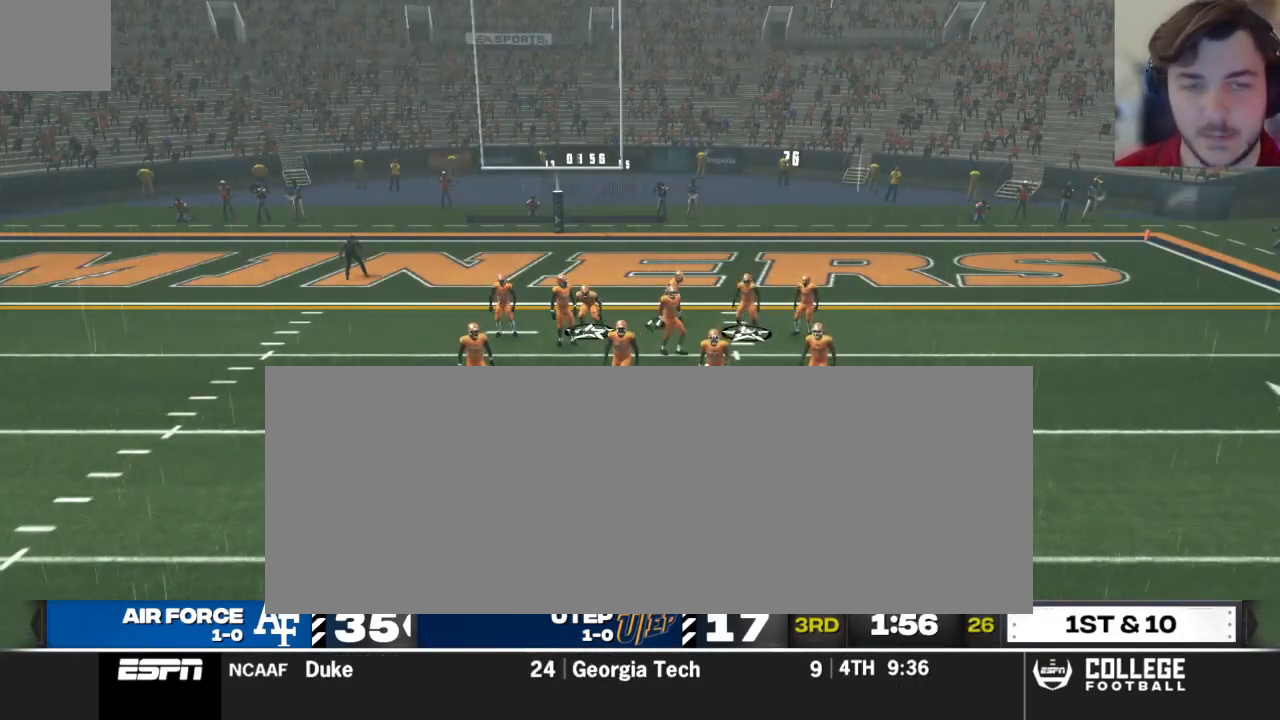
{"buttons": [], "left_stick": "center", "right_stick": "center", "events": [[62, "A", "down"], [146, "A", "up"], [208, "A", "down"], [292, "A", "up"]]}
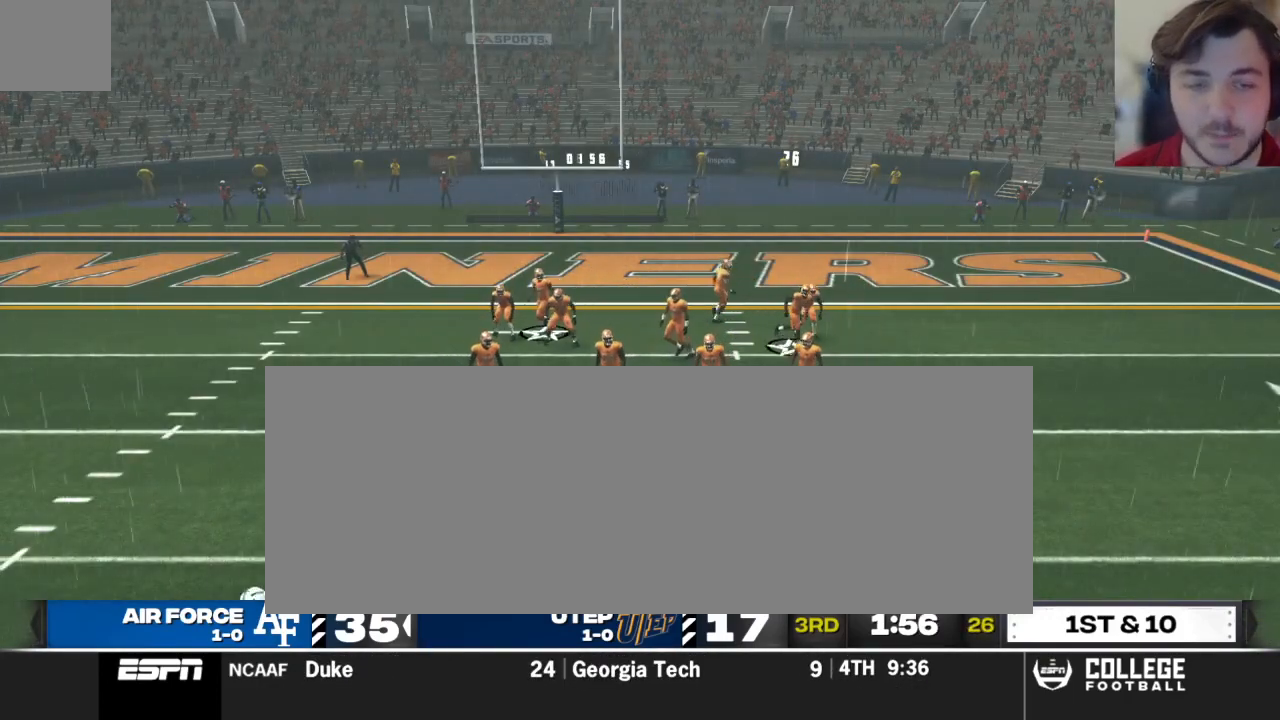
{"buttons": ["R2"], "left_stick": "center", "right_stick": "up", "events": [[208, "R2", "down"], [229, "right_stick", "up"]]}